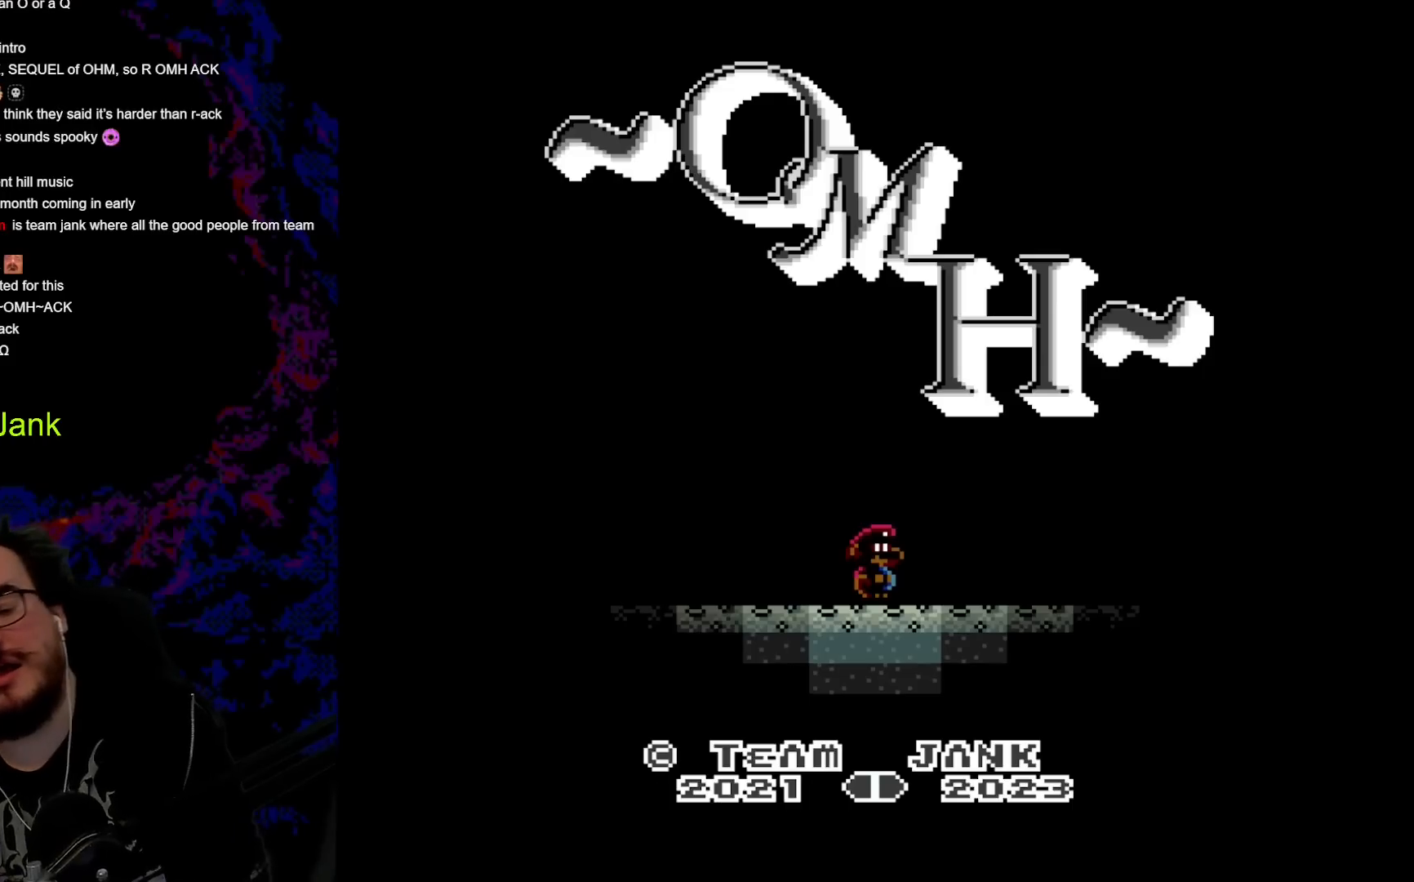
Gameplay with a controller (Nintendo layout); each line is a JSON object with the inputs held at the frame after it. "events" lists button and stick changes between this image and that frame as [ms after this image, input, new state], when the widget could be followed in between. Not read: L3 R3.
{"buttons": [], "events": []}
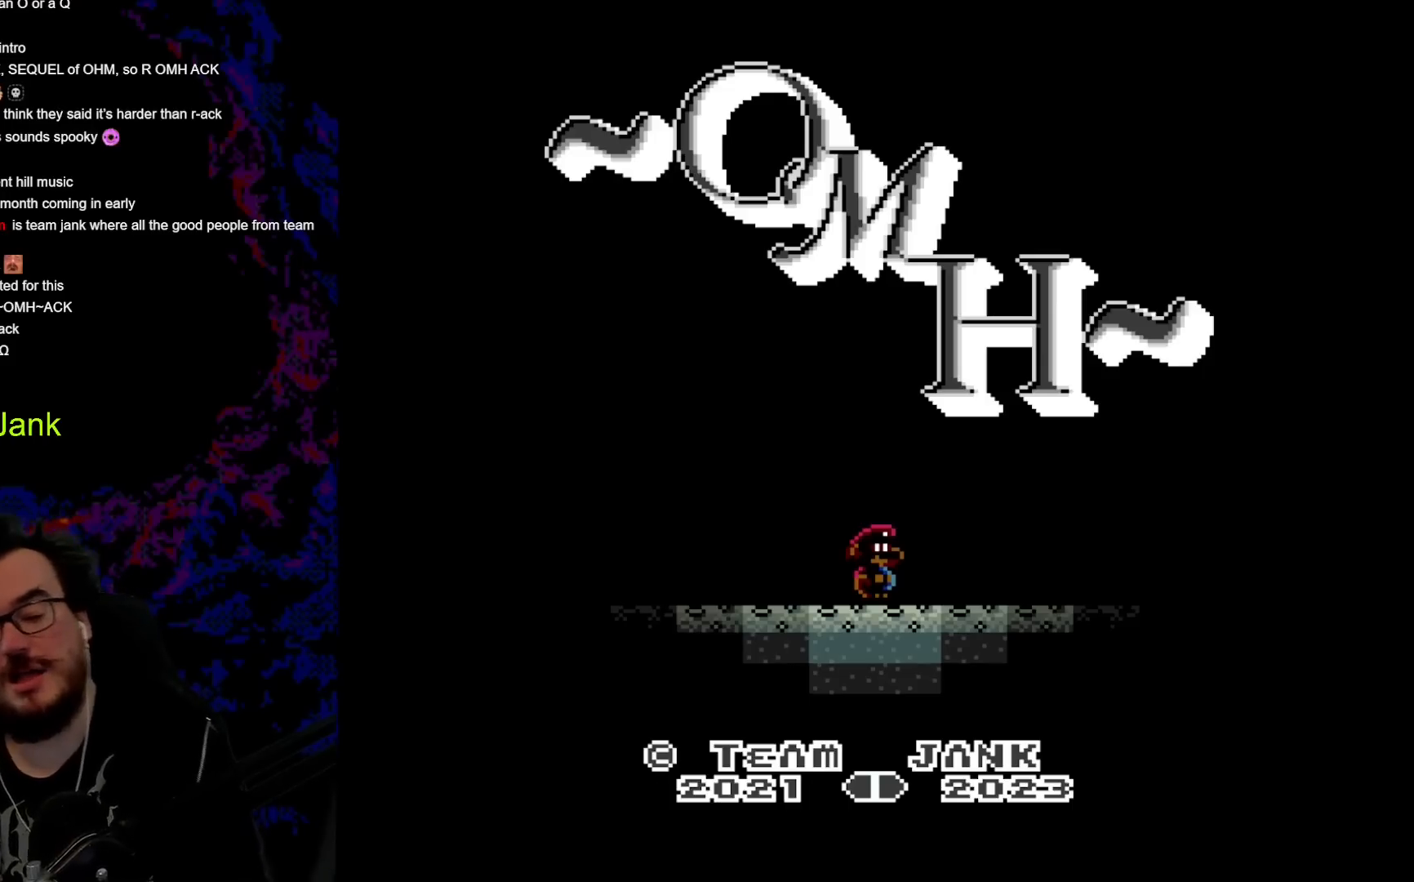
{"buttons": [], "events": []}
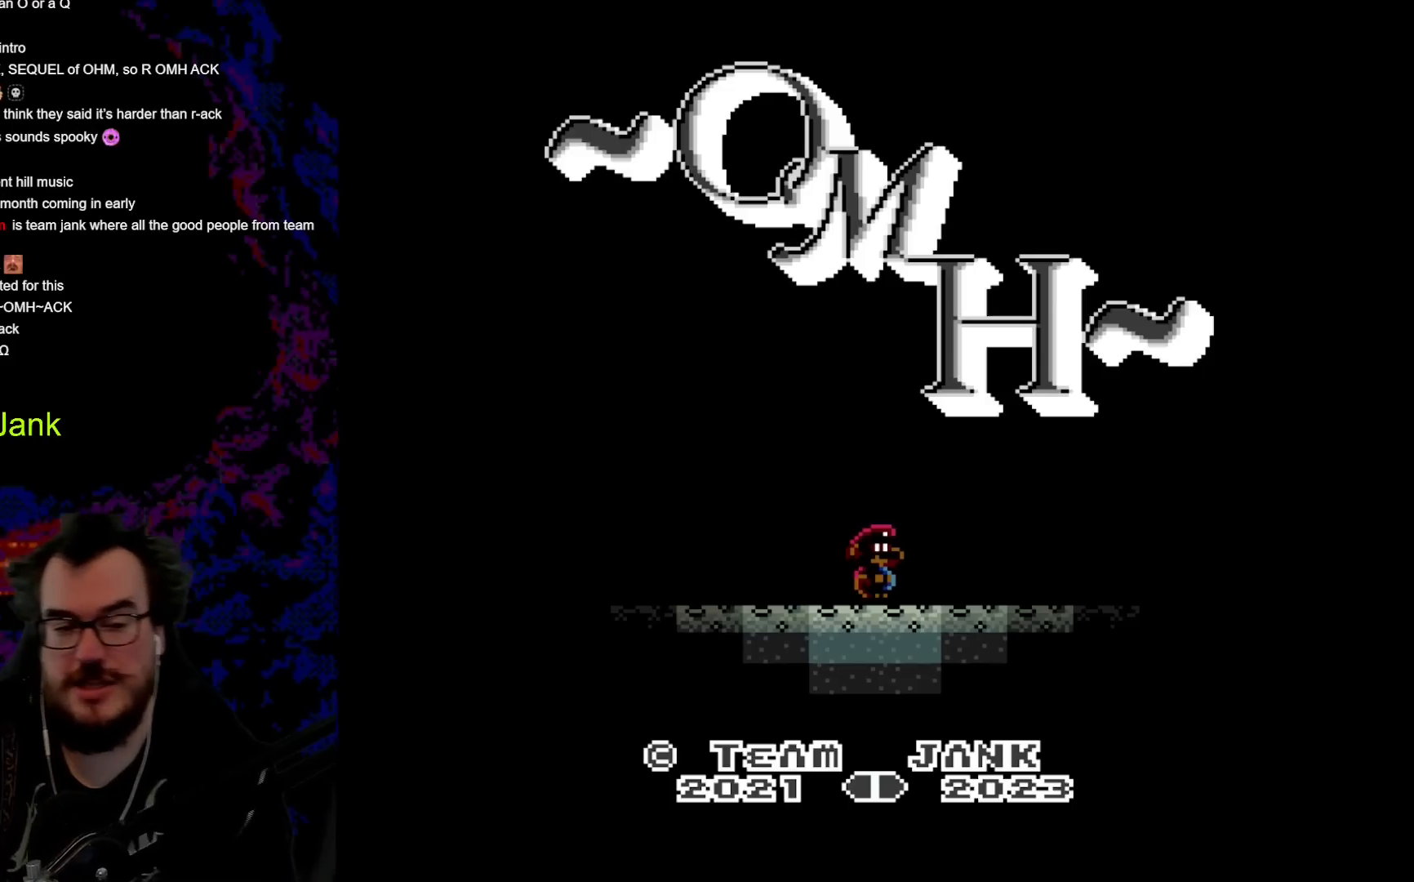
{"buttons": [], "events": []}
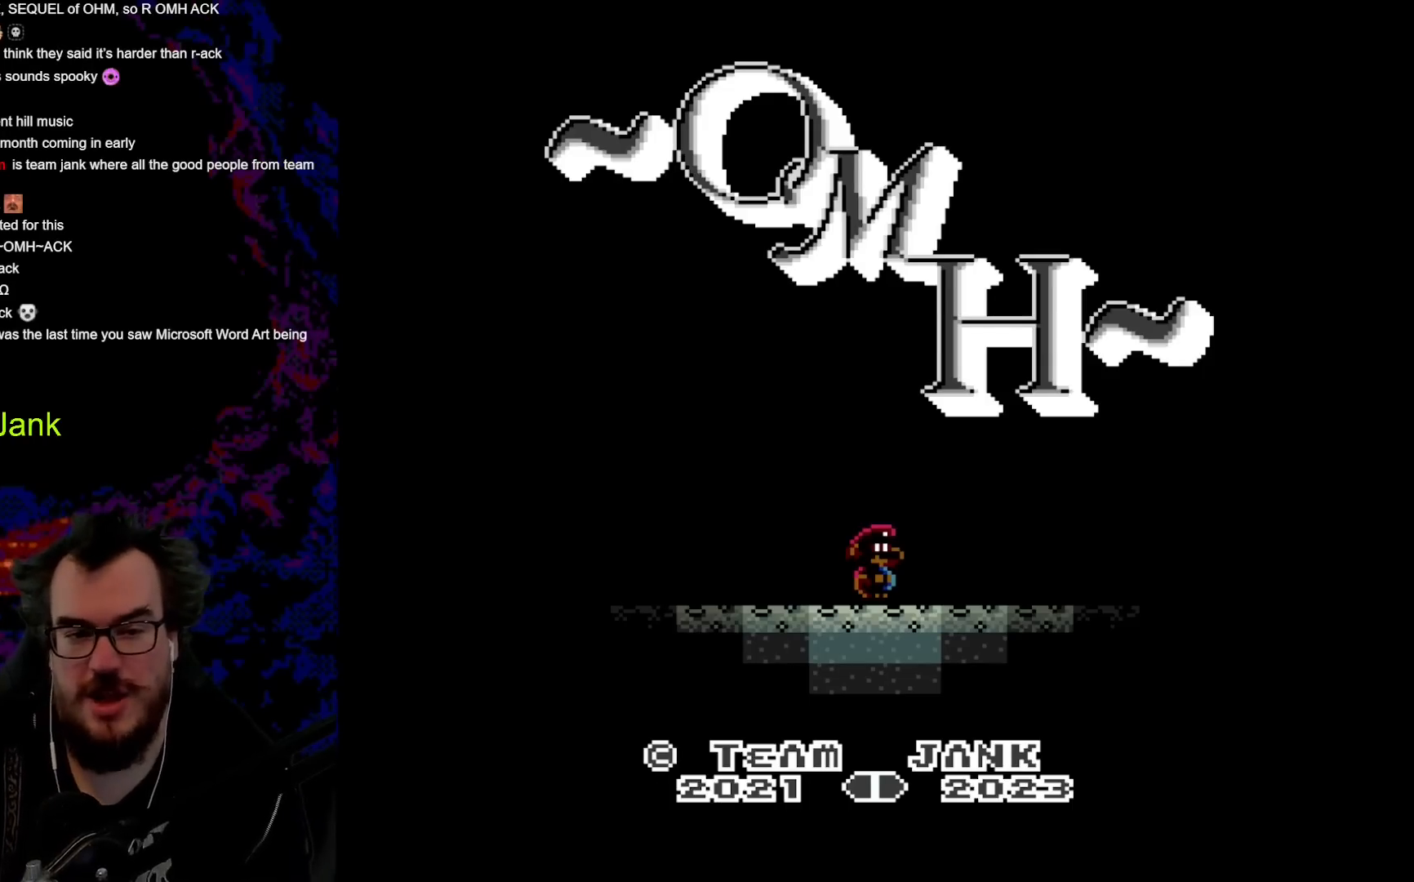
{"buttons": [], "events": [[150, "B", "down"], [300, "B", "up"]]}
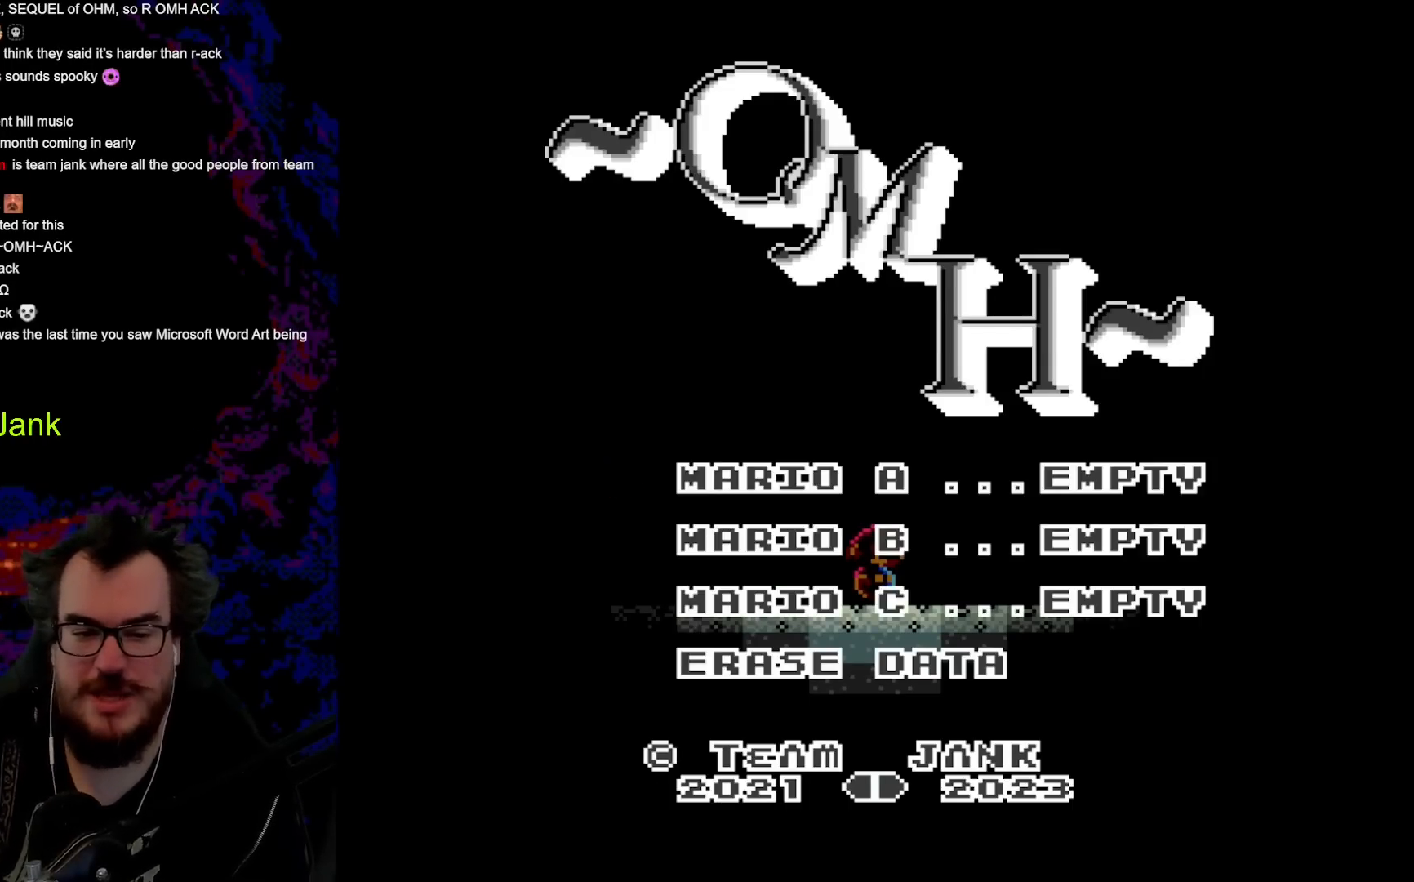
{"buttons": [], "events": []}
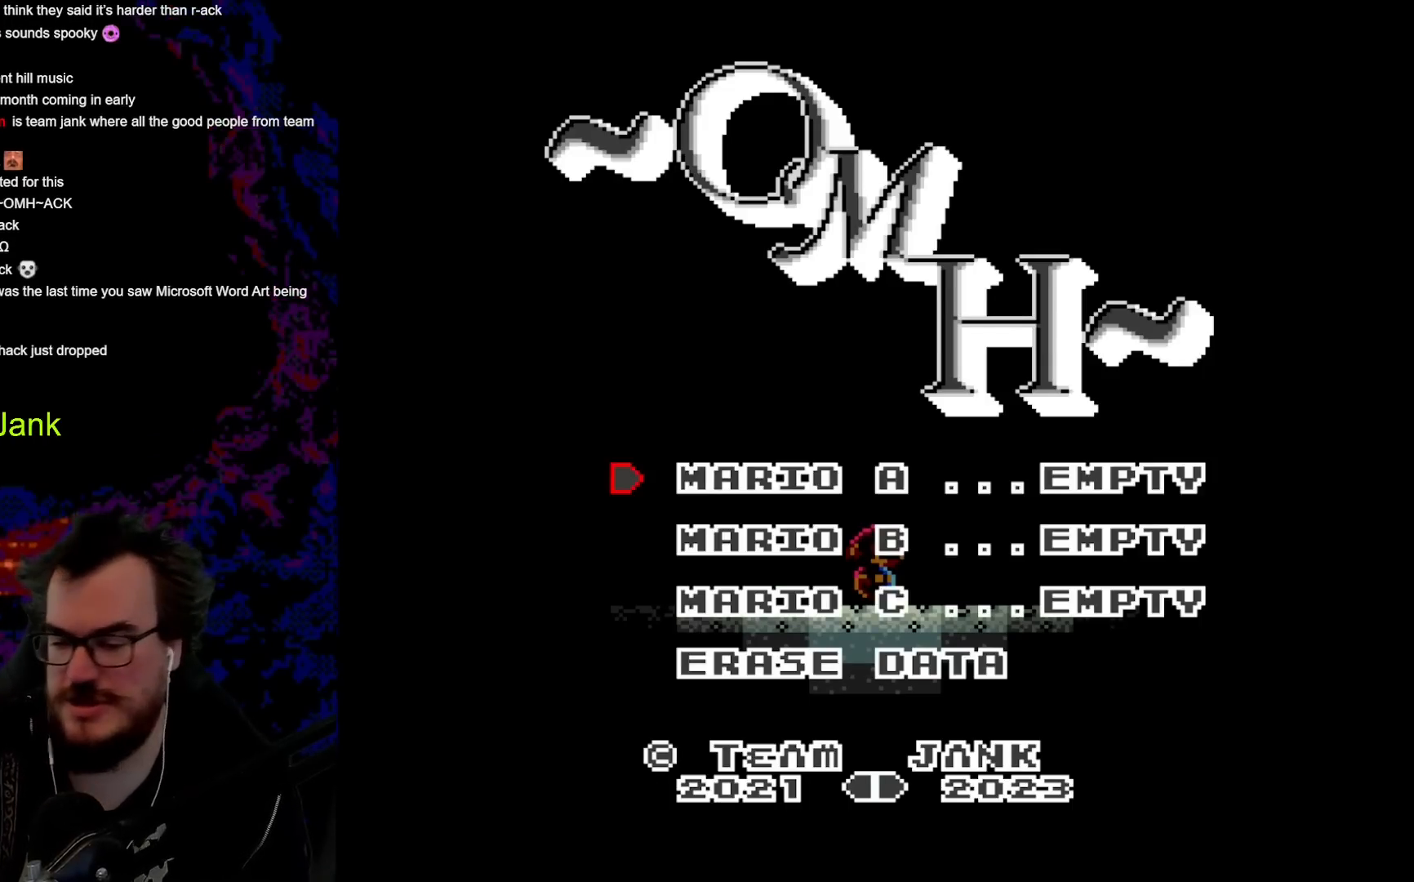
{"buttons": ["B"], "events": [[433, "B", "down"]]}
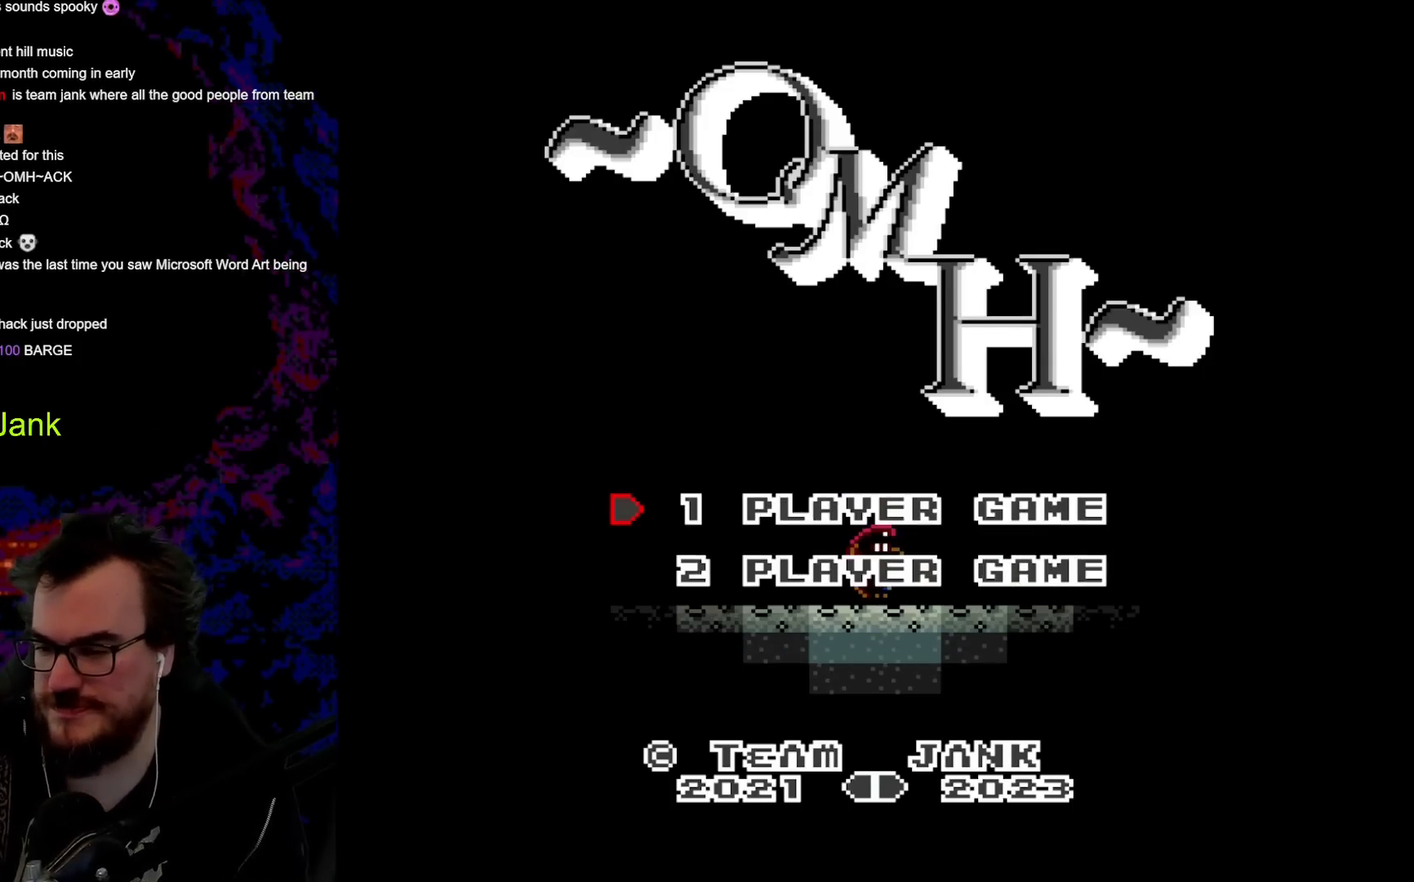
{"buttons": [], "events": [[67, "B", "up"]]}
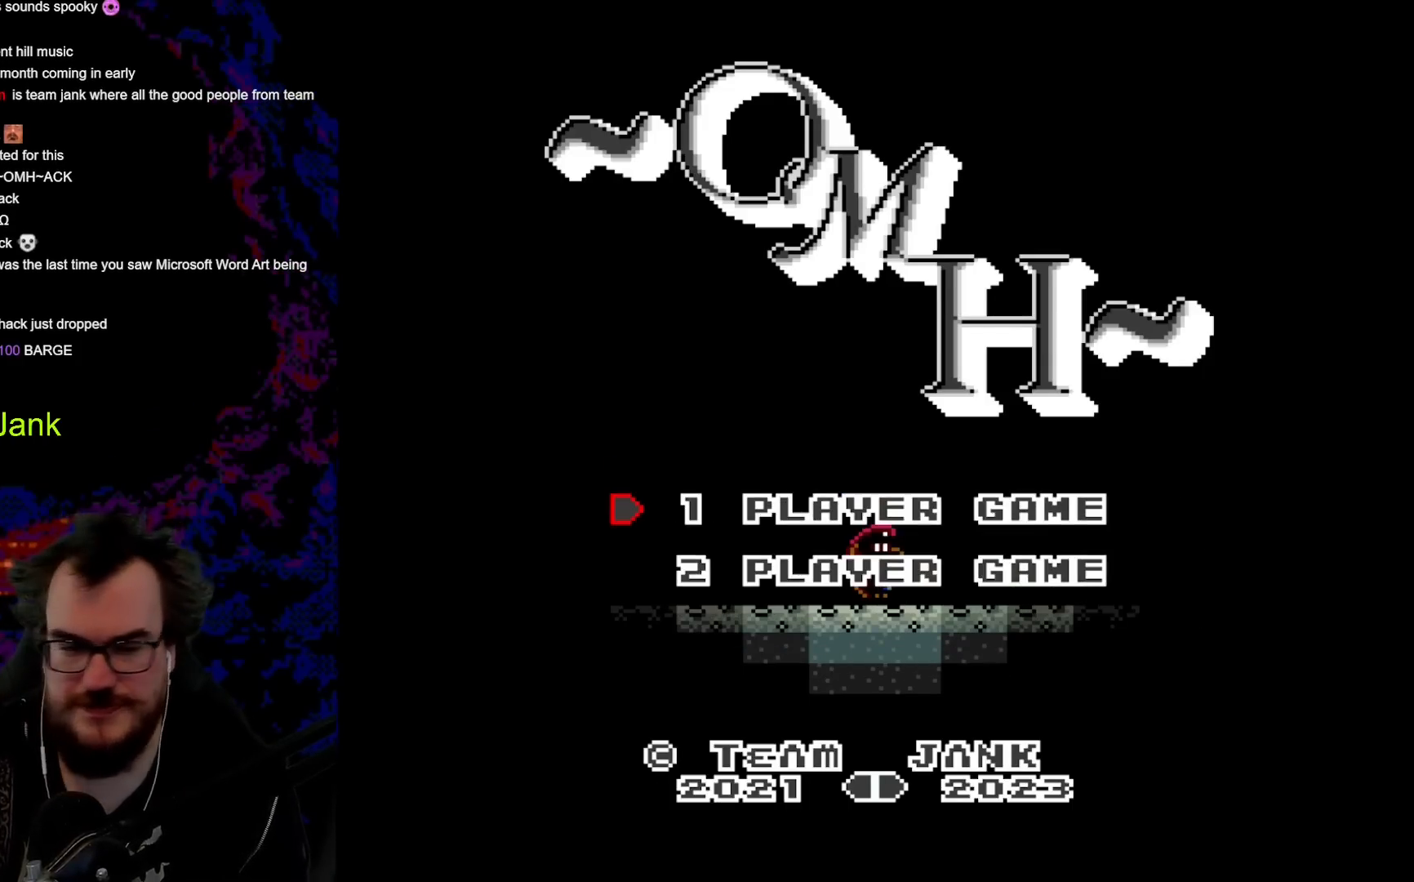
{"buttons": [], "events": []}
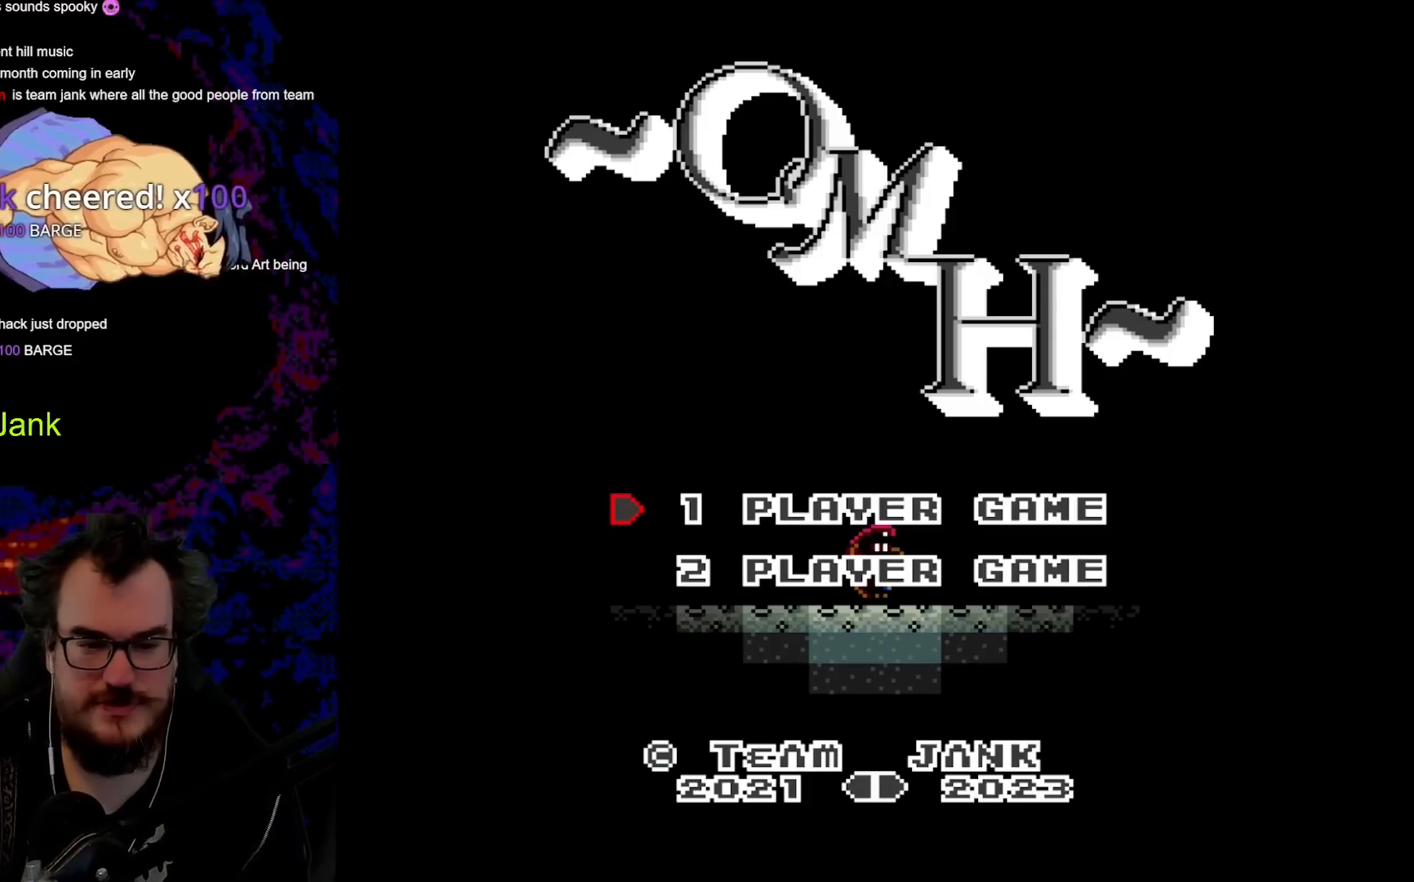
{"buttons": ["DPAD_DOWN"], "events": [[450, "DPAD_DOWN", "down"]]}
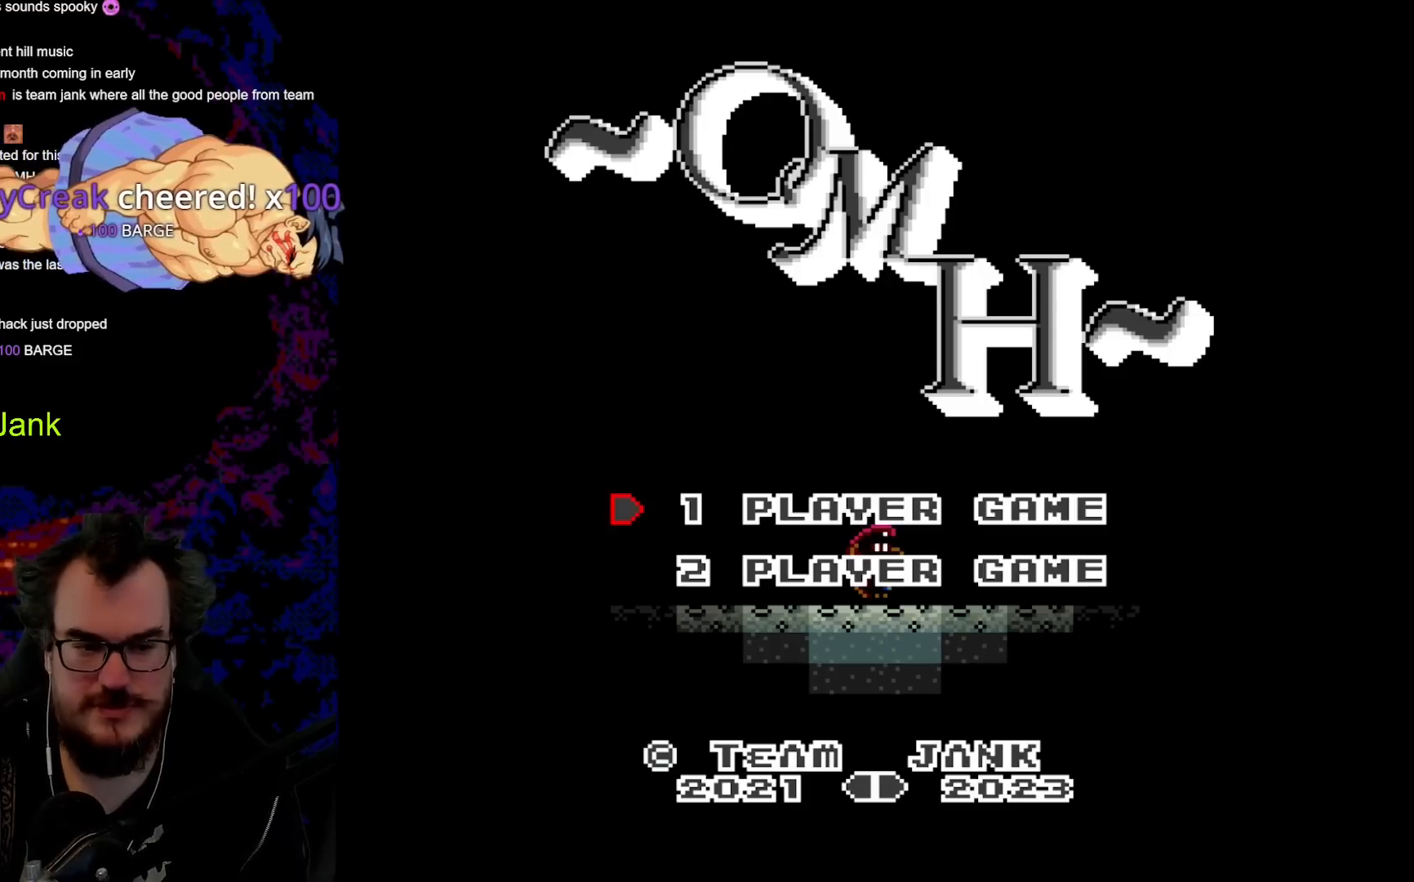
{"buttons": ["DPAD_UP"], "events": [[100, "DPAD_DOWN", "up"], [333, "DPAD_UP", "down"]]}
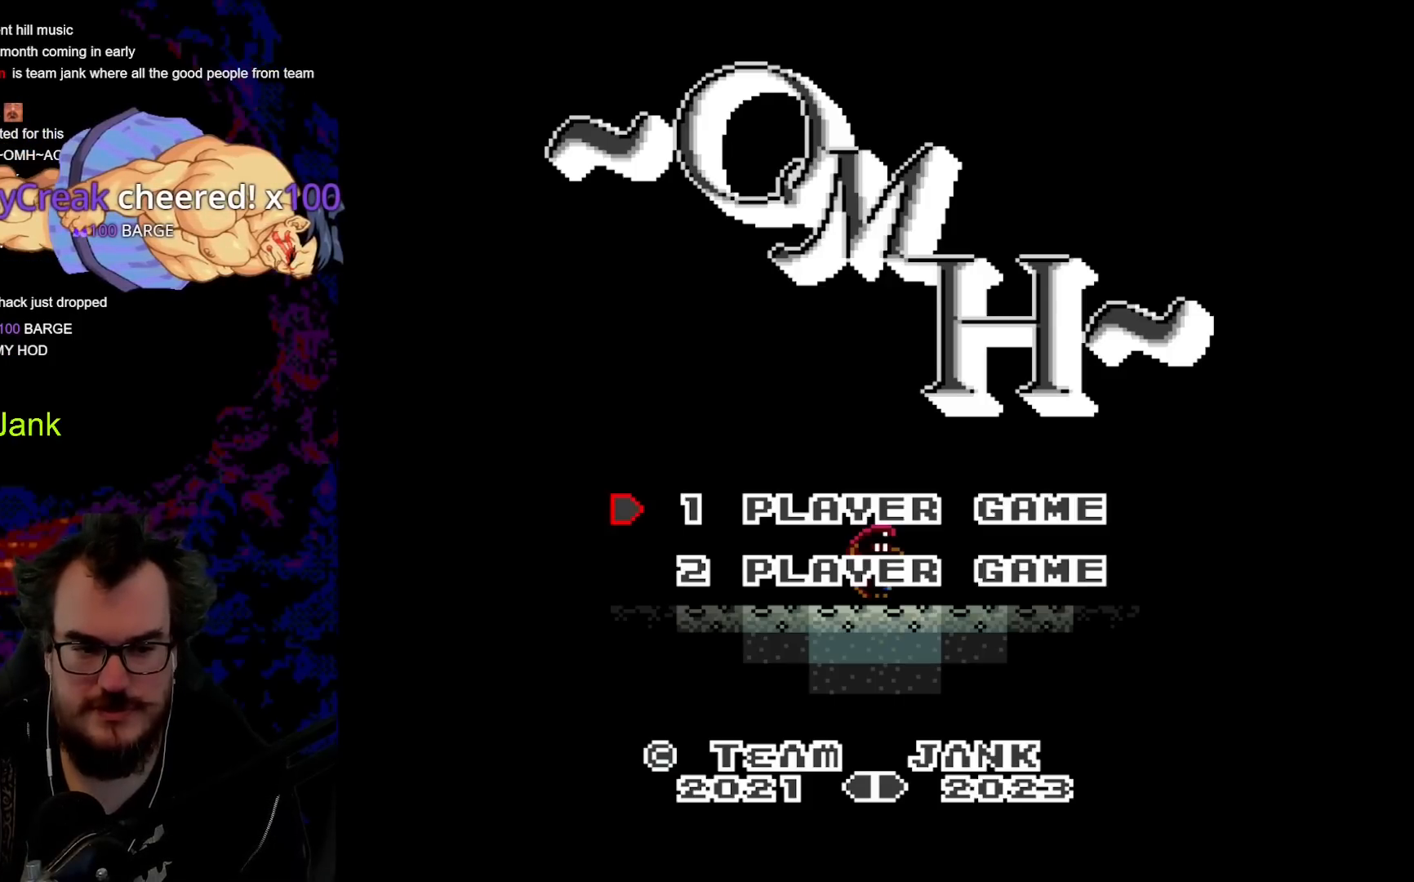
{"buttons": ["DPAD_UP"], "events": [[17, "DPAD_UP", "up"], [167, "DPAD_DOWN", "down"], [350, "DPAD_DOWN", "up"], [500, "DPAD_UP", "down"]]}
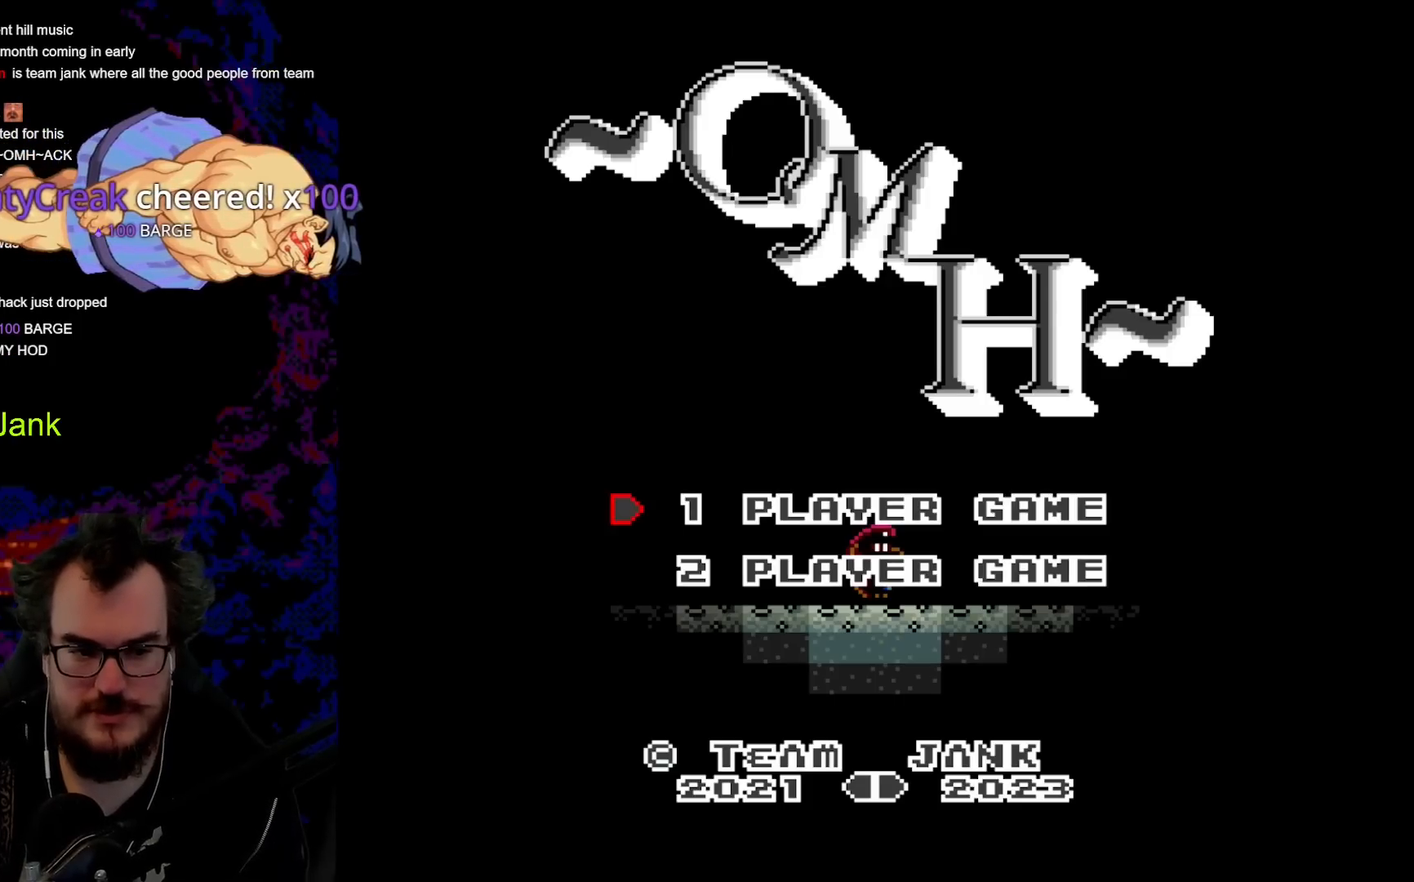
{"buttons": [], "events": [[167, "DPAD_UP", "up"], [300, "DPAD_DOWN", "down"], [500, "DPAD_DOWN", "up"]]}
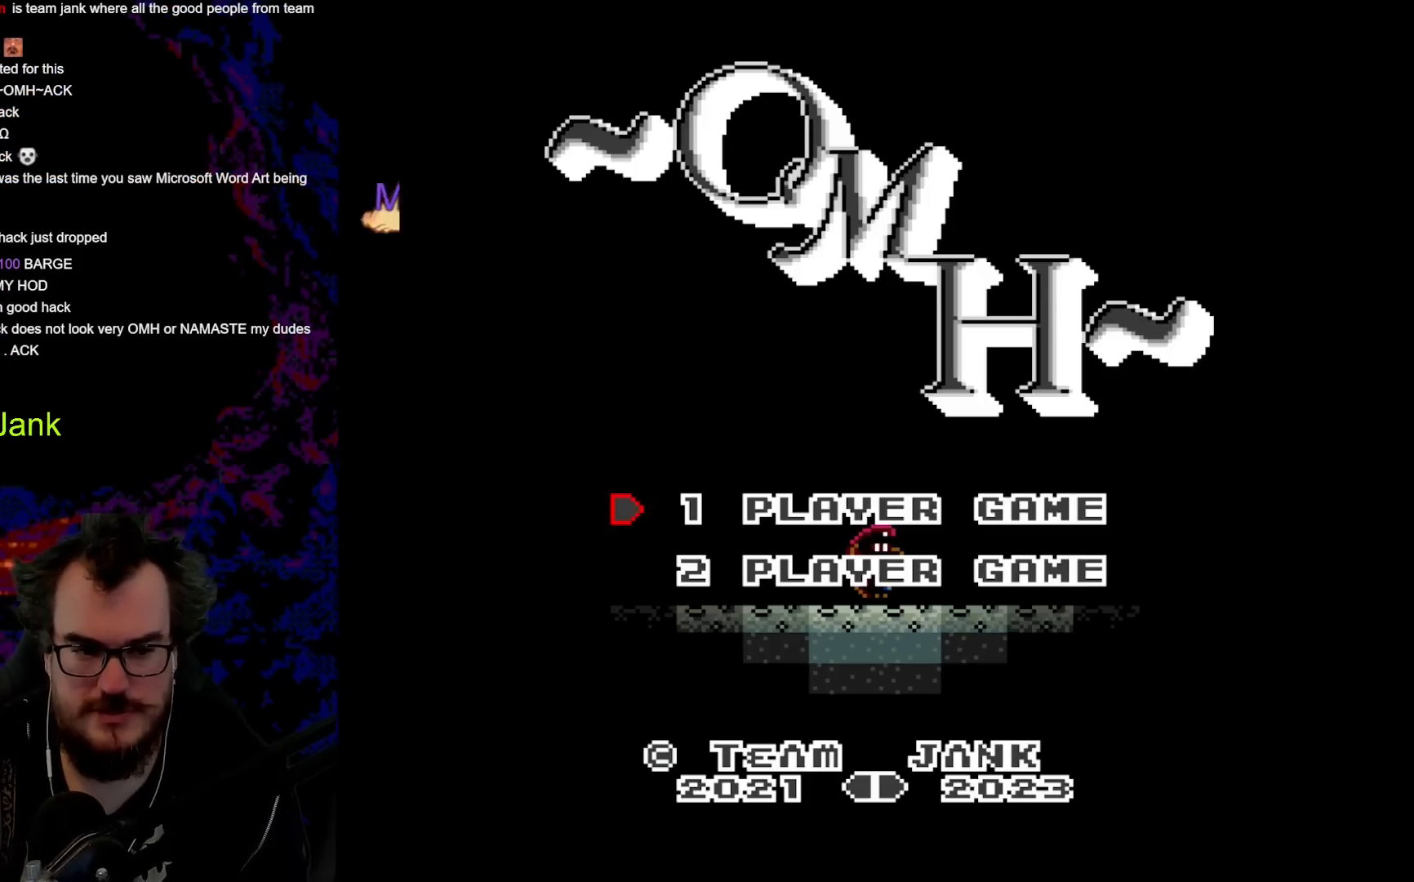
{"buttons": [], "events": [[283, "B", "down"], [483, "B", "up"]]}
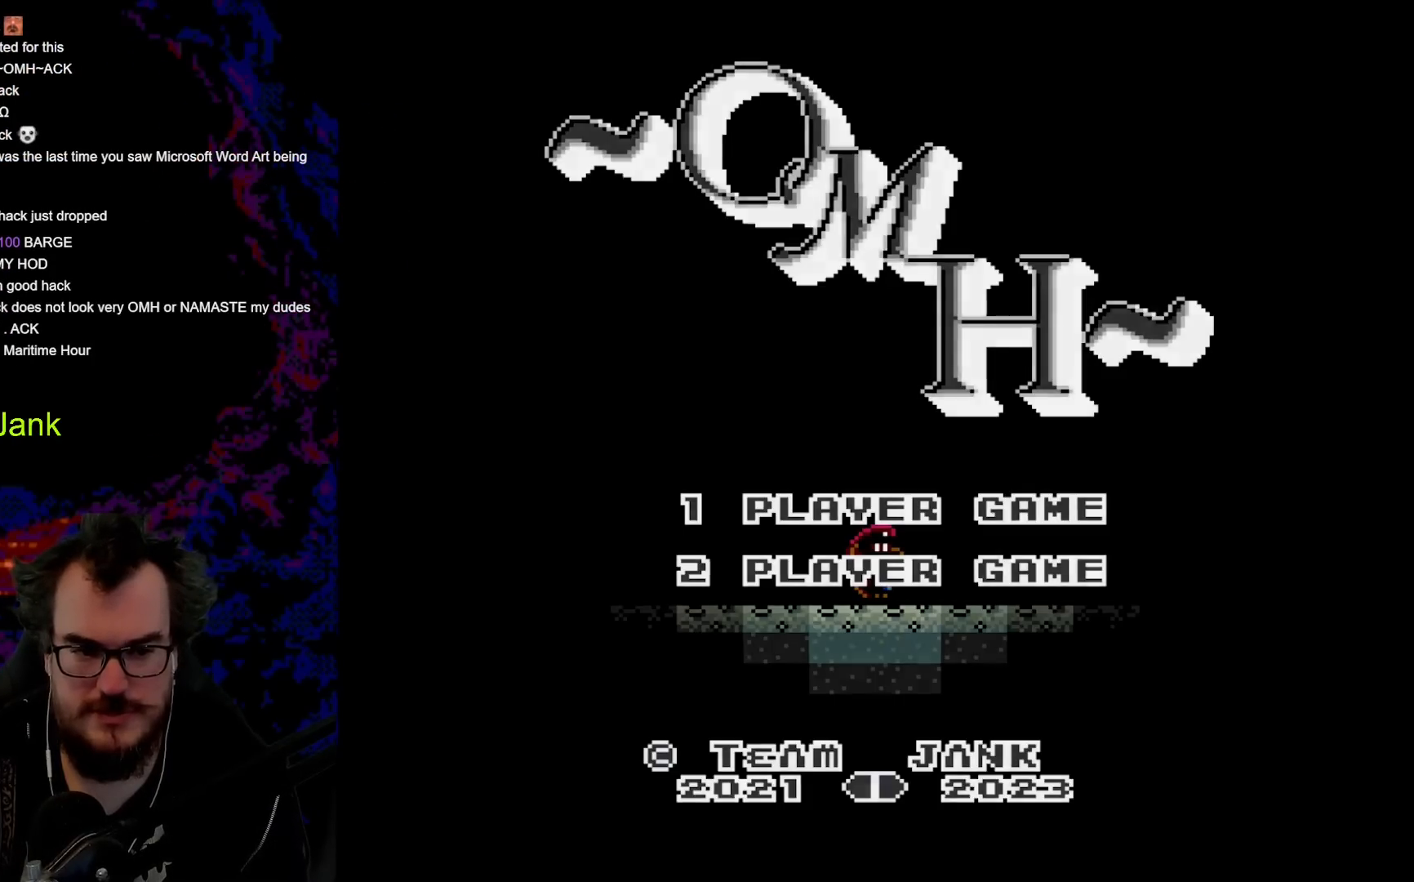
{"buttons": [], "events": []}
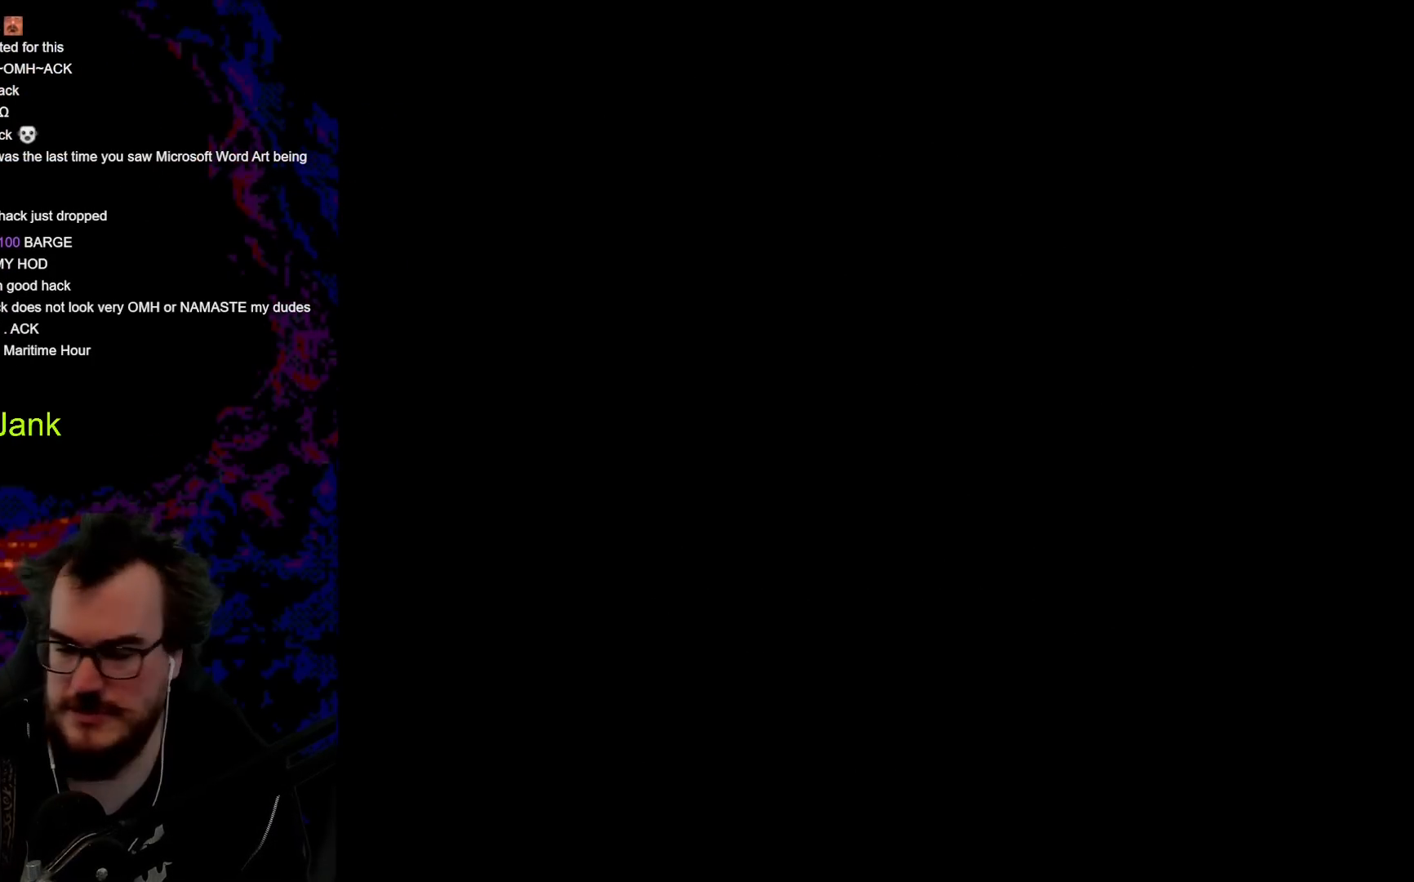
{"buttons": [], "events": []}
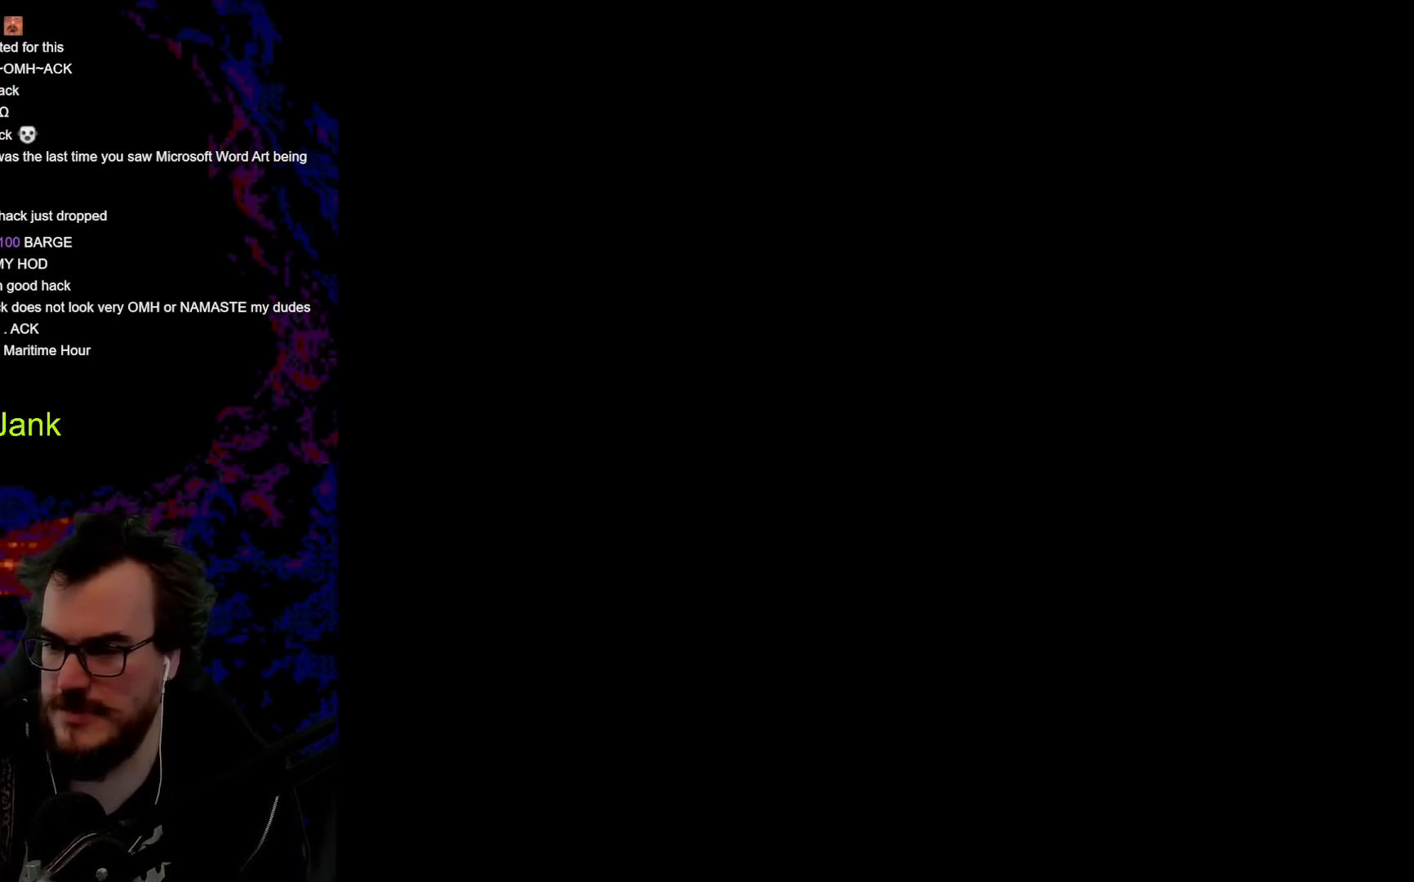
{"buttons": [], "events": []}
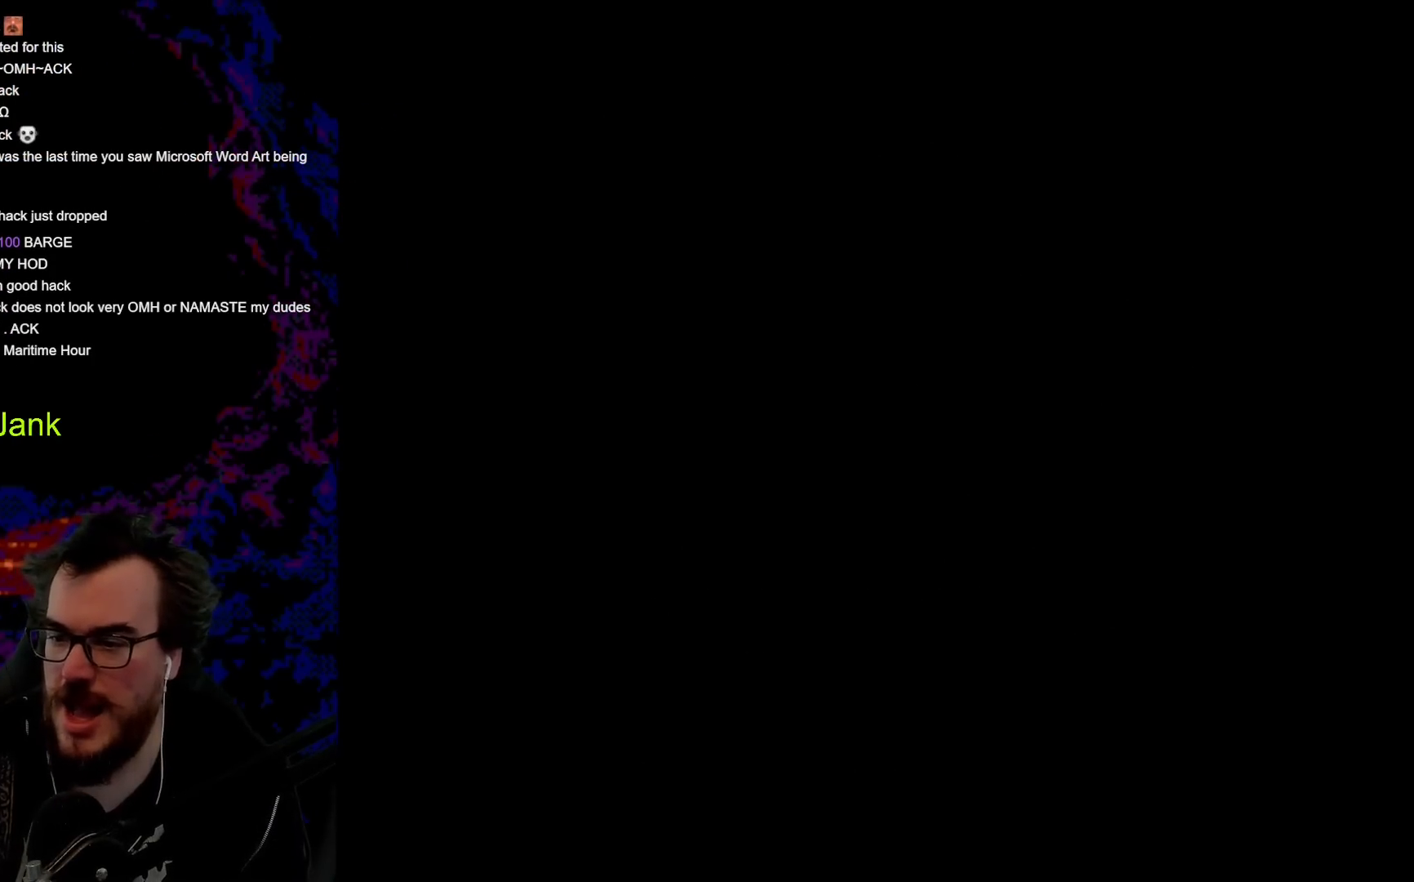
{"buttons": [], "events": []}
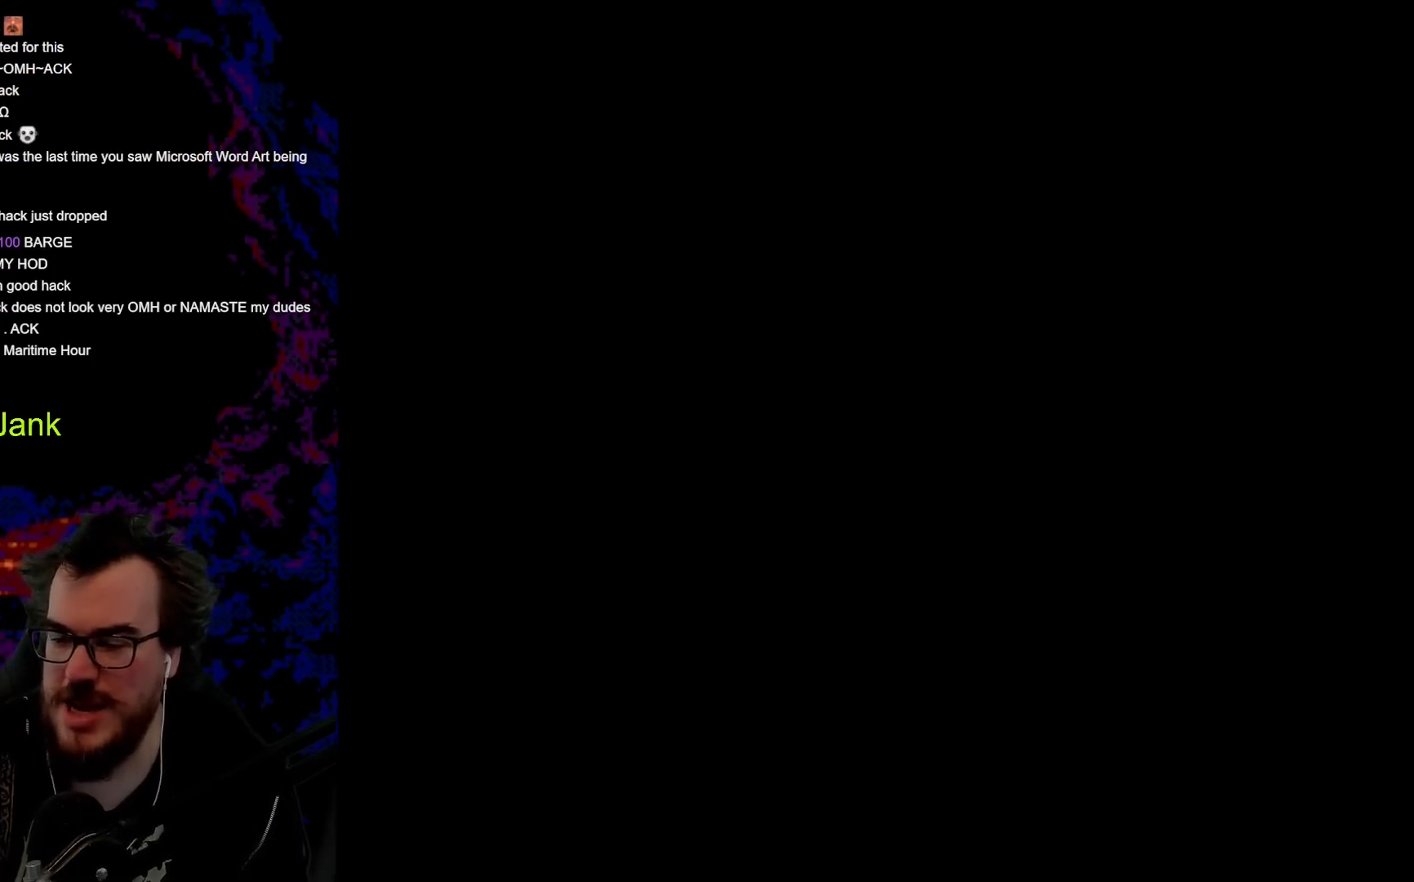
{"buttons": [], "events": []}
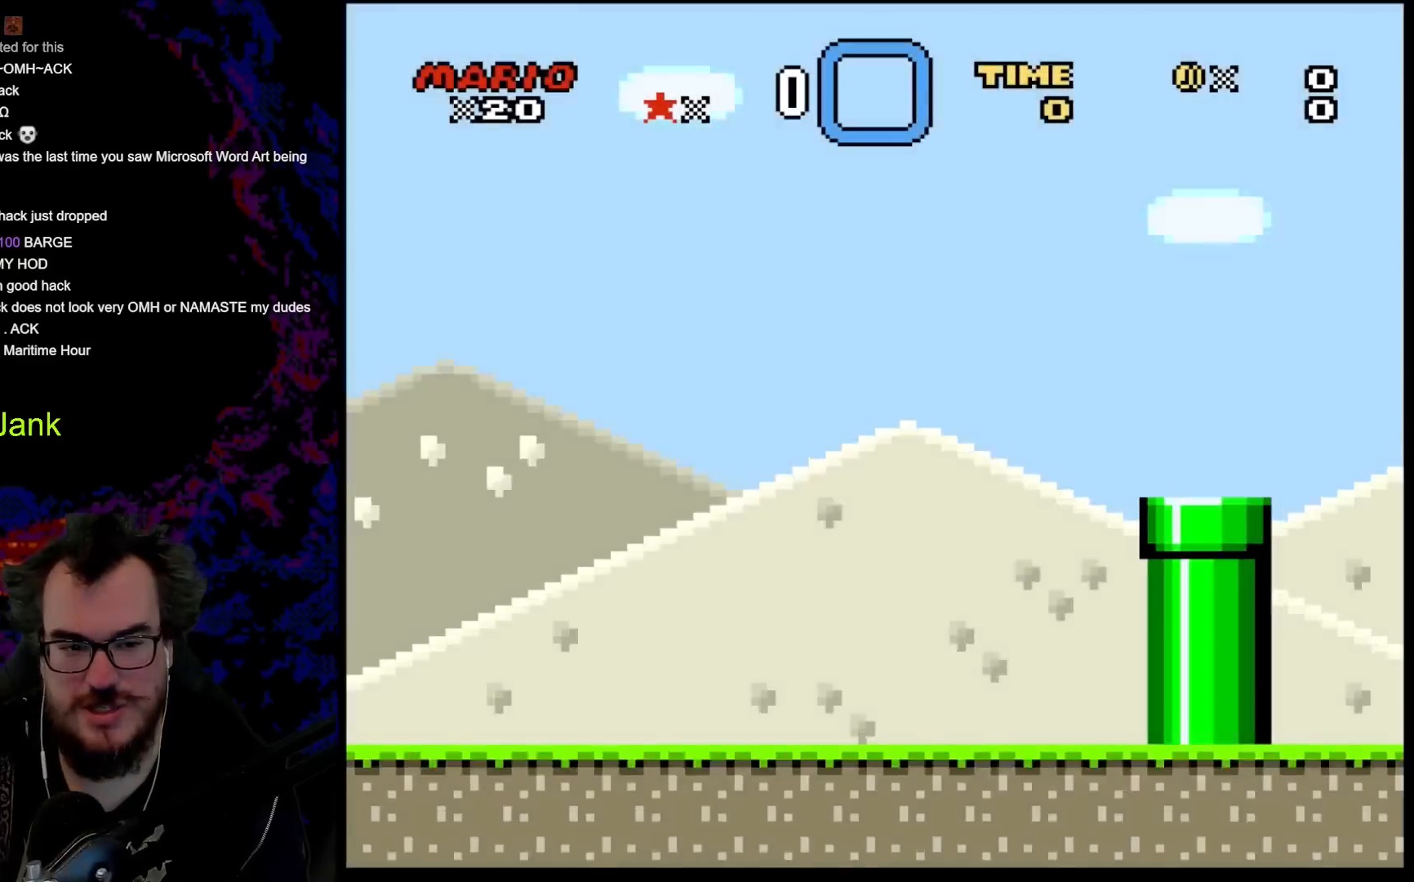
{"buttons": [], "events": []}
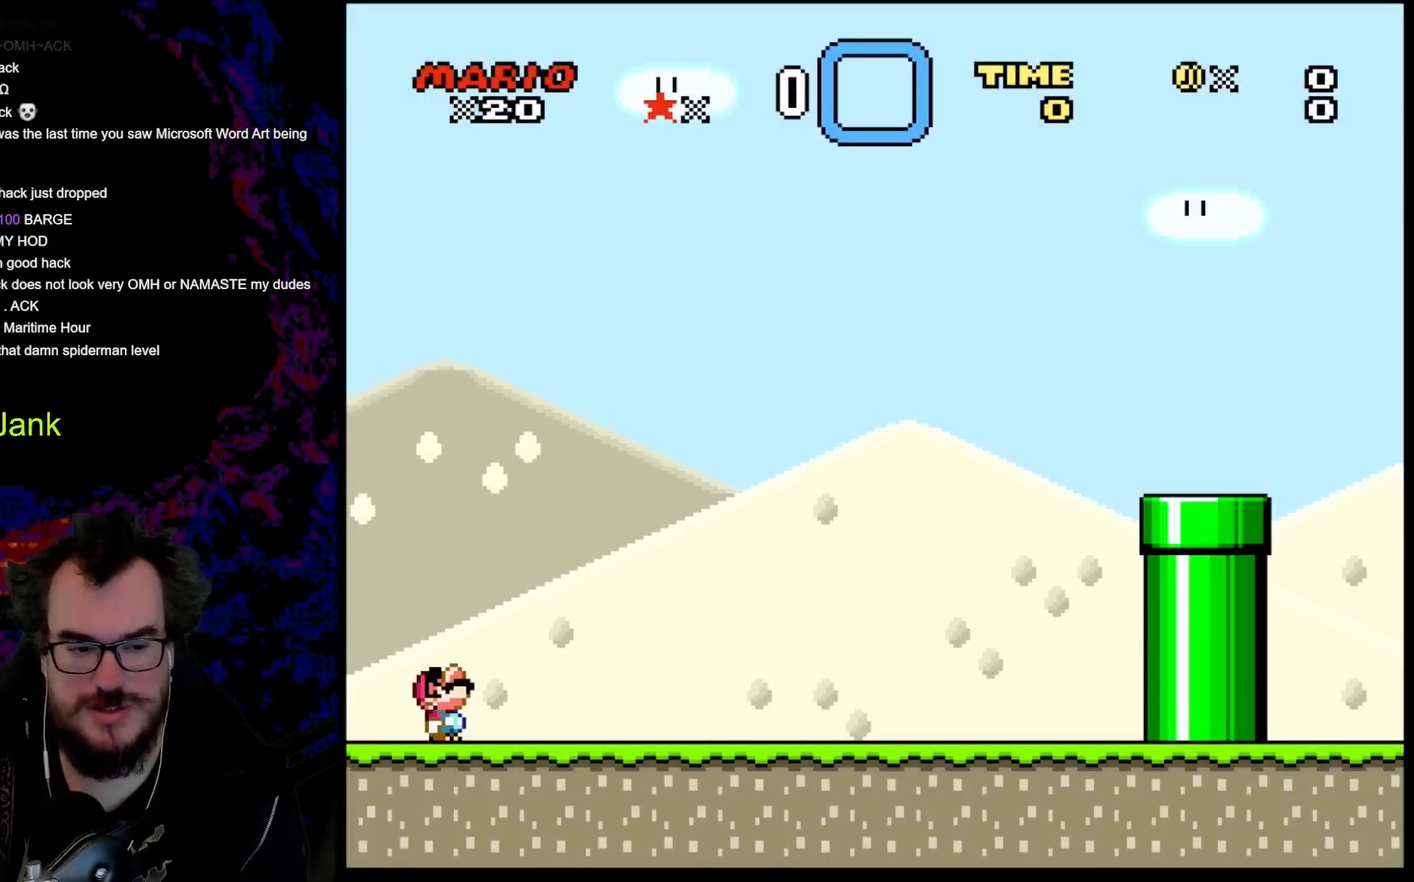
{"buttons": [], "events": [[50, "DPAD_UP", "down"], [317, "DPAD_UP", "up"]]}